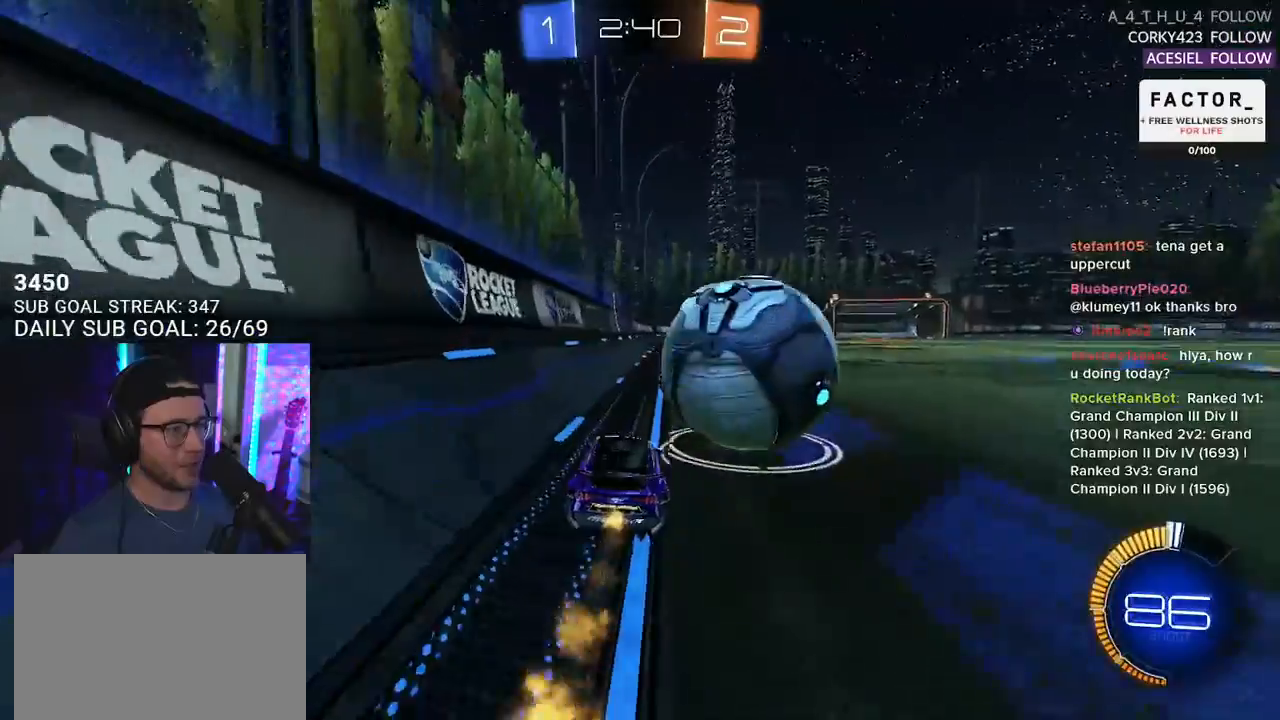
Gameplay with a controller (PlayStation layout); each line is a JSON object with the inputs held at the frame after it. "events" lists button and stick changes between this image and that frame as [ms after this image, input, new state], when the widget could be followed in between. Not read: START.
{"buttons": ["R1", "R2"], "left_stick": "right", "right_stick": "center", "events": [[17, "R1", "up"], [17, "left_stick", "right"], [300, "L2", "down"], [300, "R2", "up"], [400, "R2", "down"], [433, "L2", "up"], [433, "R1", "down"]]}
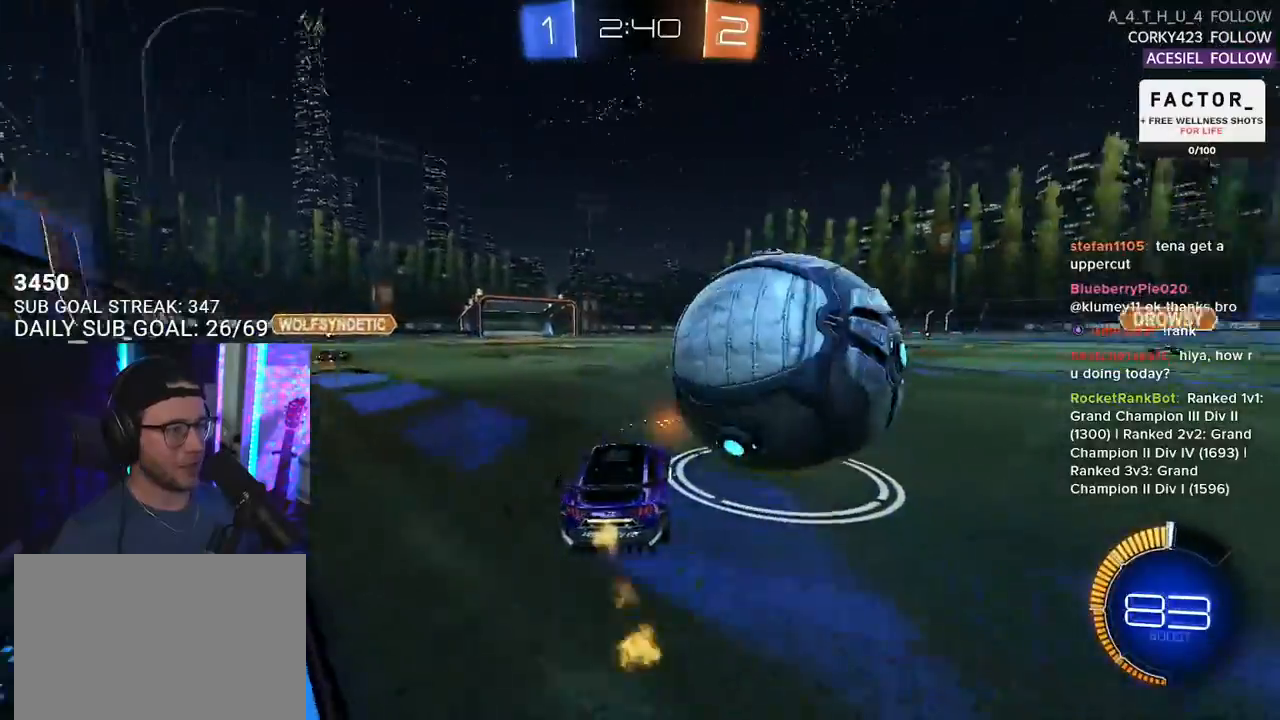
{"buttons": ["R2"], "left_stick": "down-left", "right_stick": "center", "events": [[333, "left_stick", "center"], [383, "R1", "up"], [483, "left_stick", "down-left"]]}
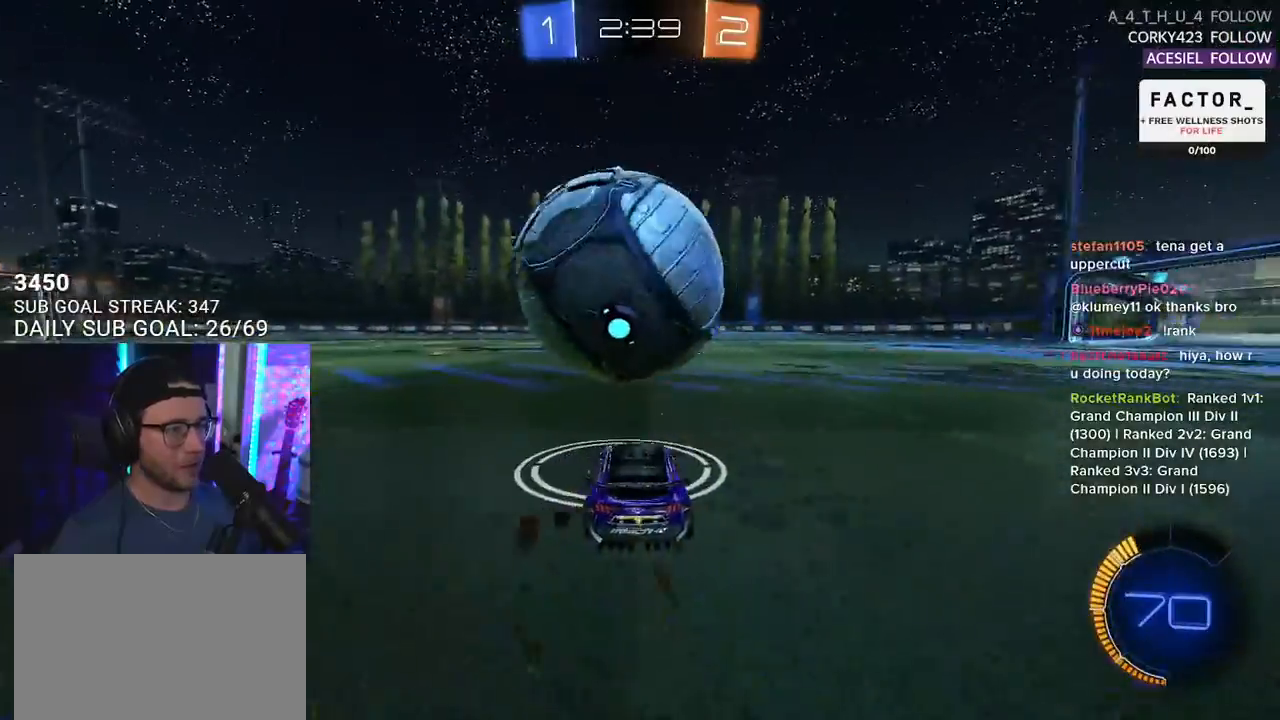
{"buttons": ["R2"], "left_stick": "up-right", "right_stick": "center", "events": [[117, "left_stick", "right"], [150, "R1", "down"], [250, "R1", "up"], [267, "left_stick", "down-left"], [300, "R2", "up"], [317, "L2", "down"], [450, "L2", "up"], [467, "left_stick", "up-right"], [483, "R2", "down"]]}
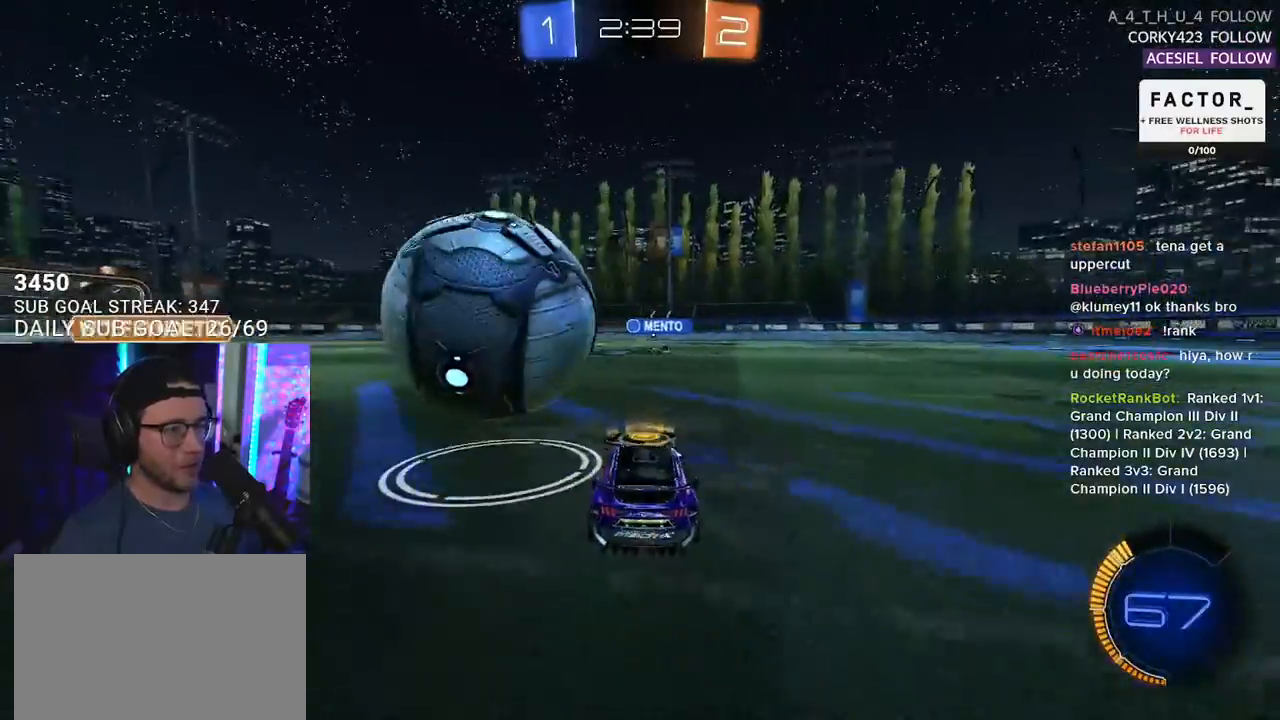
{"buttons": [], "left_stick": "up-right", "right_stick": "center", "events": [[33, "left_stick", "left"], [133, "R1", "down"], [133, "left_stick", "up-right"], [333, "left_stick", "left"], [350, "L2", "down"], [433, "R1", "up"], [450, "R2", "up"], [500, "L2", "up"], [500, "left_stick", "up-right"]]}
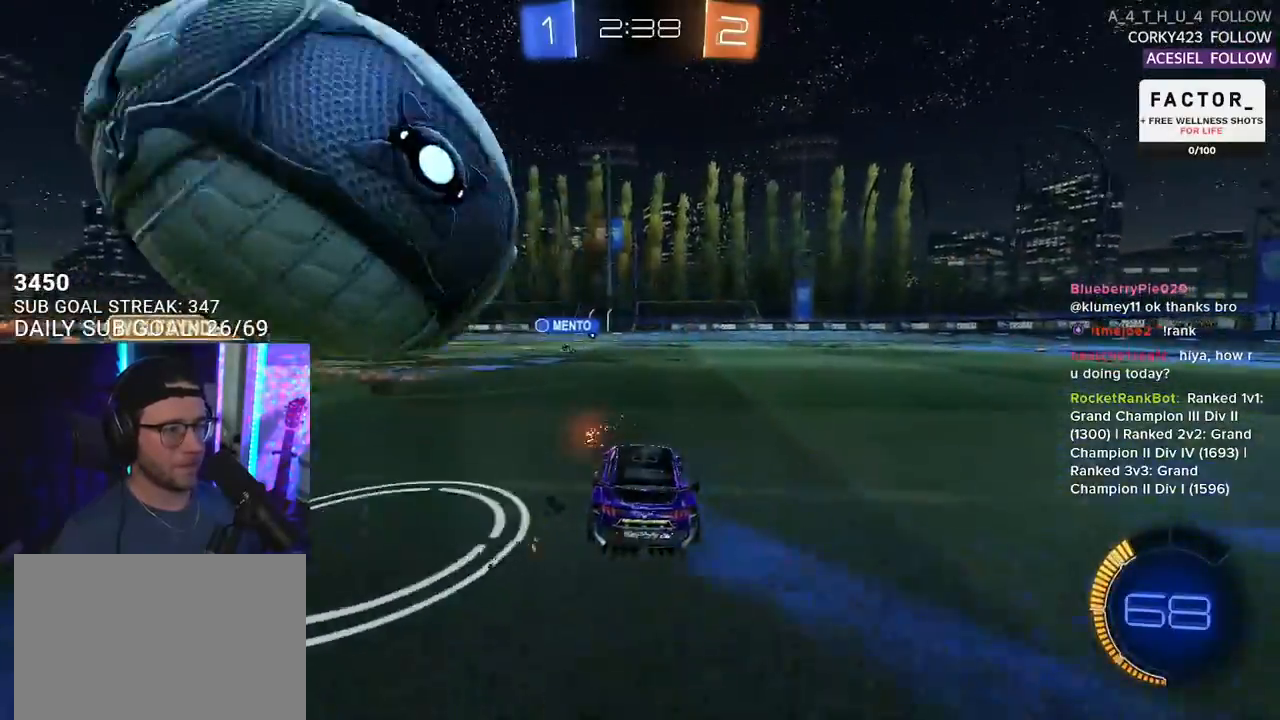
{"buttons": ["R2"], "left_stick": "left", "right_stick": "center", "events": [[67, "left_stick", "down-right"], [100, "R2", "down"], [150, "left_stick", "right"], [300, "L2", "down"], [300, "TRIANGLE", "down"], [317, "left_stick", "left"], [350, "R2", "up"], [367, "TRIANGLE", "up"], [417, "L2", "up"], [500, "R2", "down"]]}
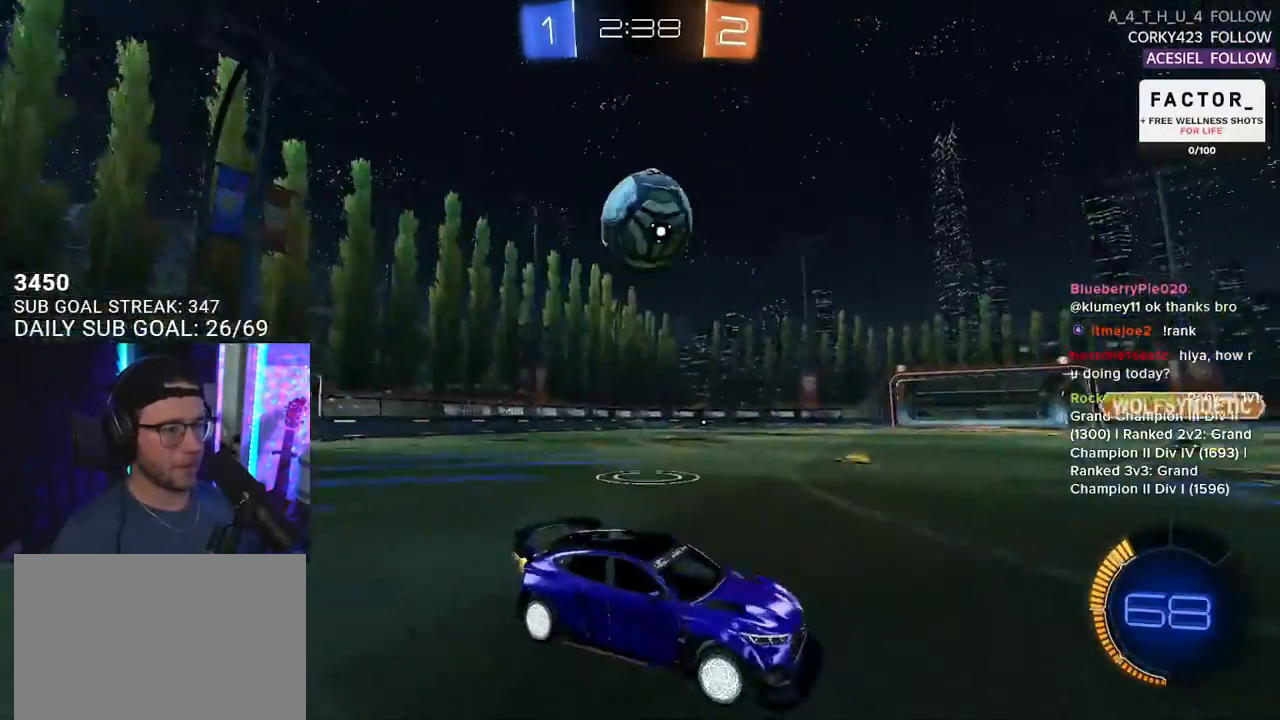
{"buttons": ["CROSS", "R2"], "left_stick": "down-left", "right_stick": "center", "events": [[450, "left_stick", "down-left"], [467, "CROSS", "down"]]}
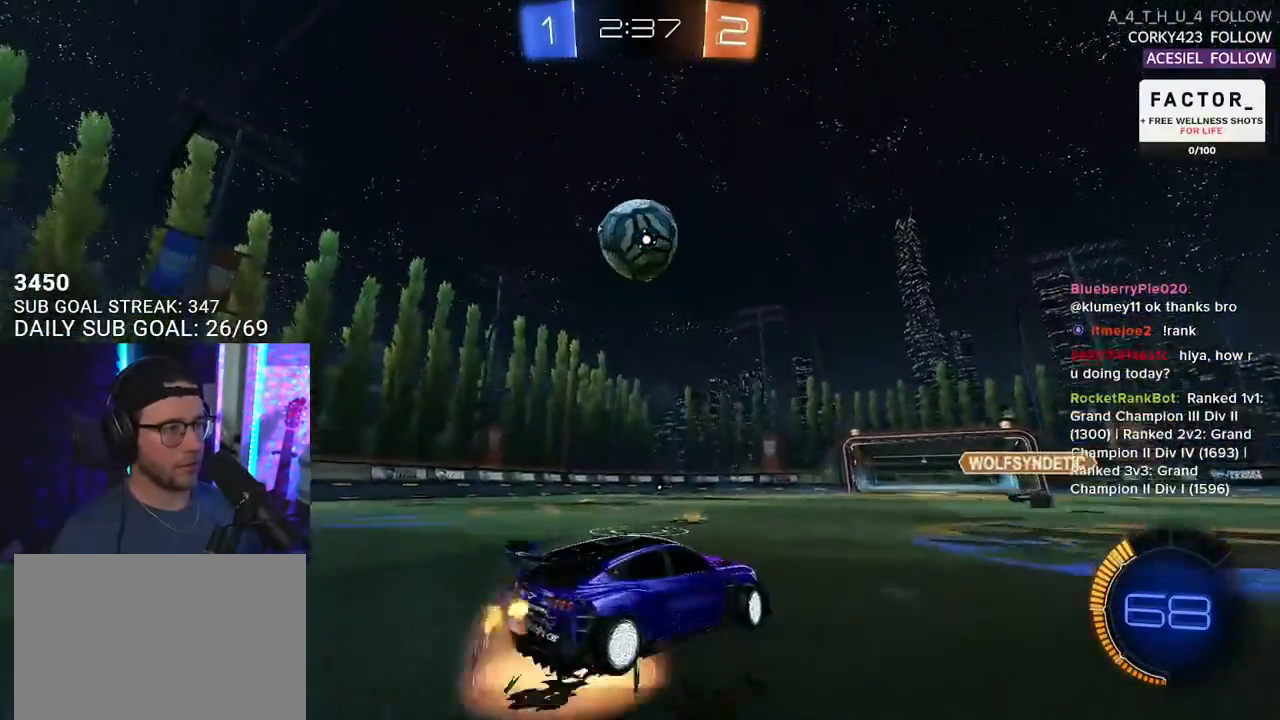
{"buttons": ["R1", "R2", "L3"], "left_stick": "up-right", "right_stick": "center", "events": [[100, "CROSS", "up"], [100, "left_stick", "center"], [150, "CROSS", "down"], [167, "L3", "down"], [167, "R1", "down"], [200, "left_stick", "down-left"], [267, "CROSS", "up"], [333, "left_stick", "up"], [433, "left_stick", "up-right"]]}
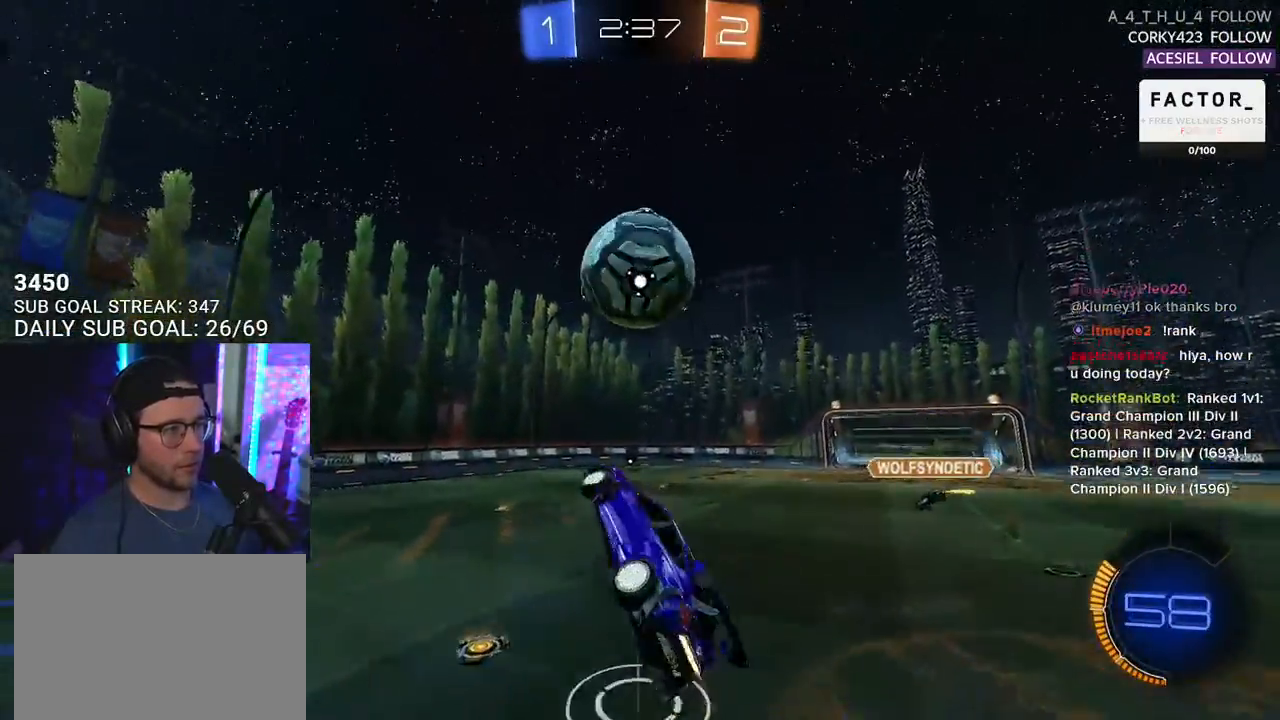
{"buttons": ["R1", "R2", "L3"], "left_stick": "down", "right_stick": "center", "events": [[50, "left_stick", "down-right"], [133, "left_stick", "down-left"], [183, "left_stick", "left"], [200, "L3", "up"], [250, "L3", "down"], [300, "left_stick", "up-left"], [400, "left_stick", "up"], [500, "left_stick", "down"]]}
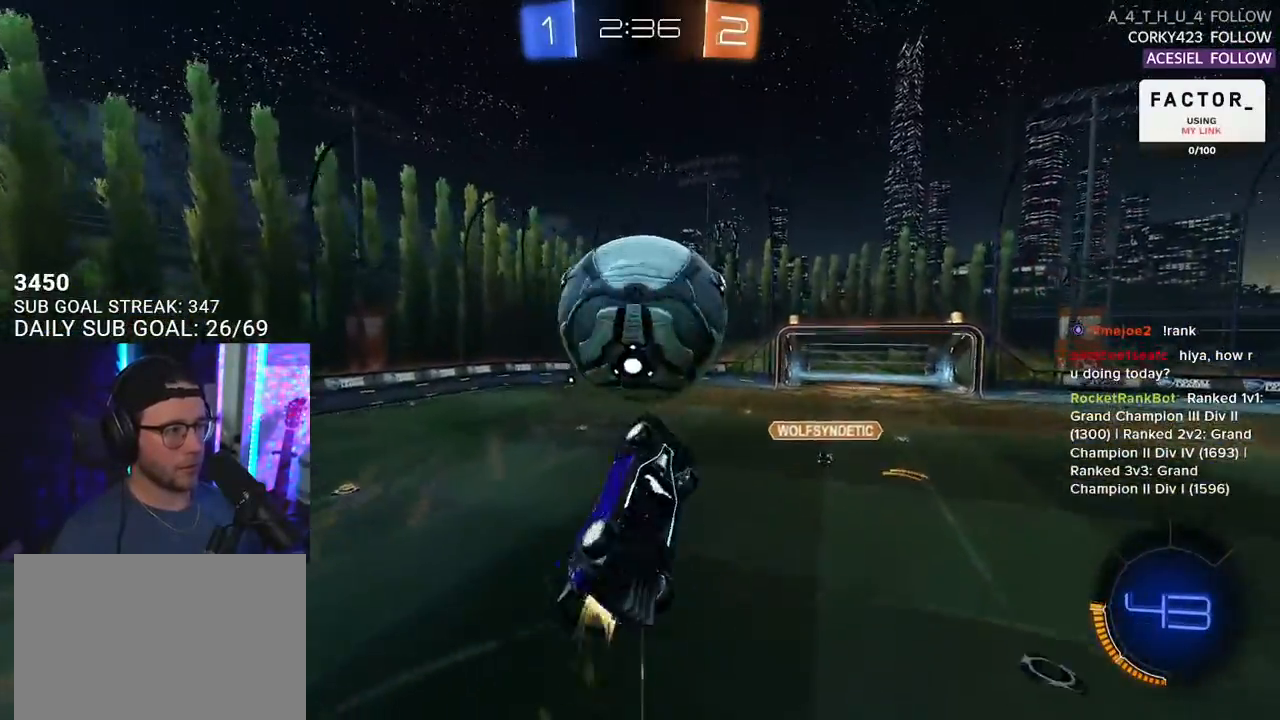
{"buttons": ["R2", "L3"], "left_stick": "down-left", "right_stick": "center", "events": [[67, "R1", "up"], [167, "L3", "up"], [167, "left_stick", "left"], [217, "L3", "down"], [267, "left_stick", "down-left"]]}
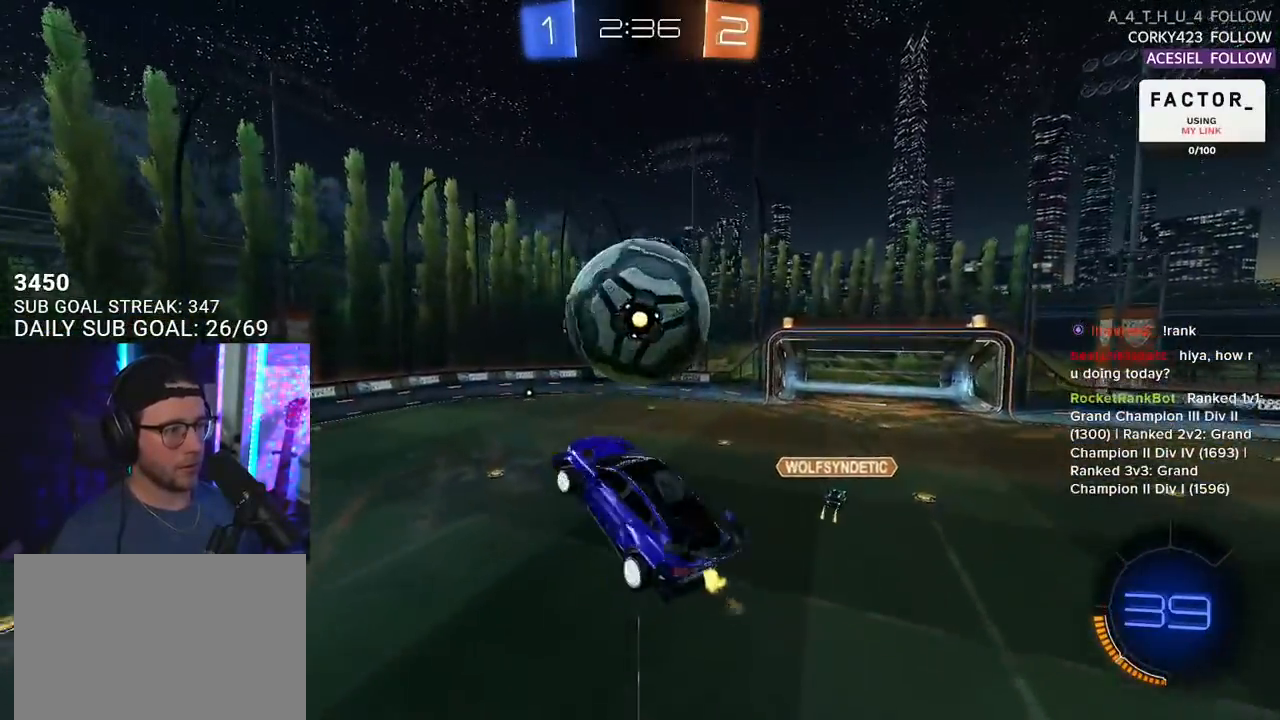
{"buttons": ["R1", "R2"], "left_stick": "down", "right_stick": "center", "events": [[50, "left_stick", "up-right"], [117, "R1", "down"], [133, "left_stick", "down-right"], [200, "left_stick", "down"], [267, "R1", "up"], [333, "R1", "down"], [350, "L3", "up"], [400, "left_stick", "center"], [500, "left_stick", "down"]]}
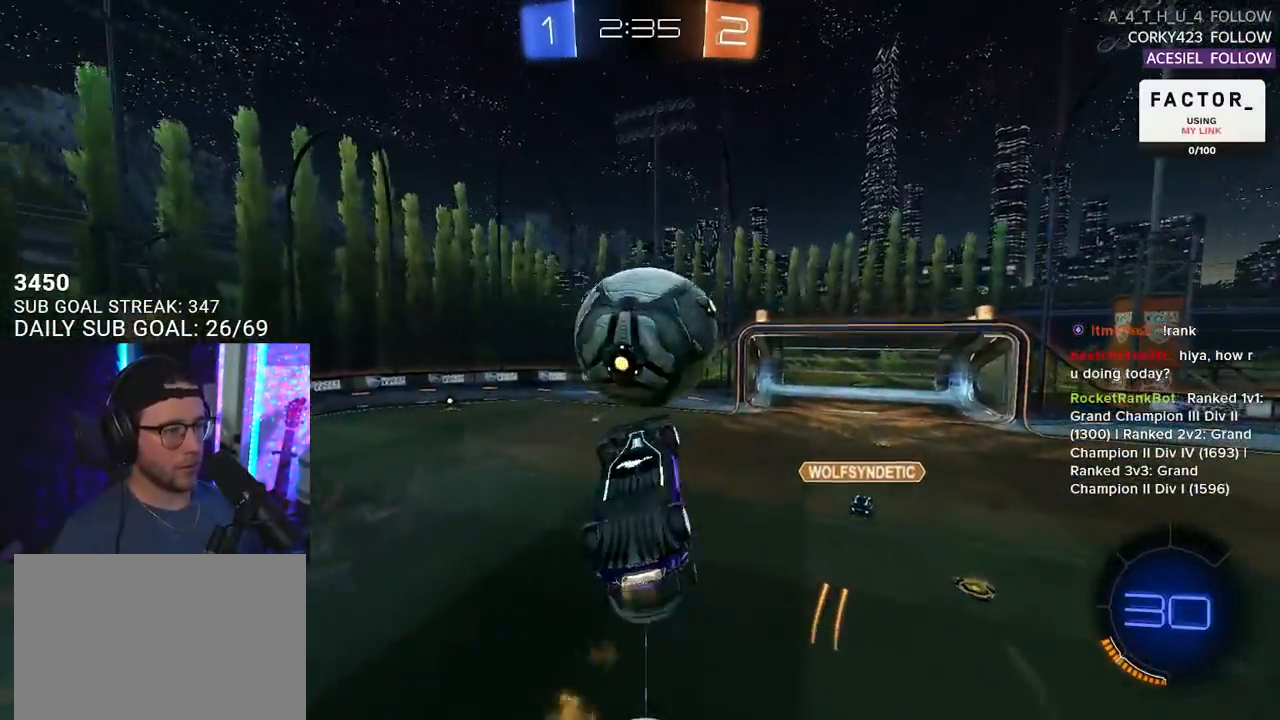
{"buttons": ["CROSS", "R1", "R2"], "left_stick": "up-right", "right_stick": "center", "events": [[200, "left_stick", "left"], [267, "left_stick", "up"], [383, "left_stick", "up-right"], [500, "CROSS", "down"]]}
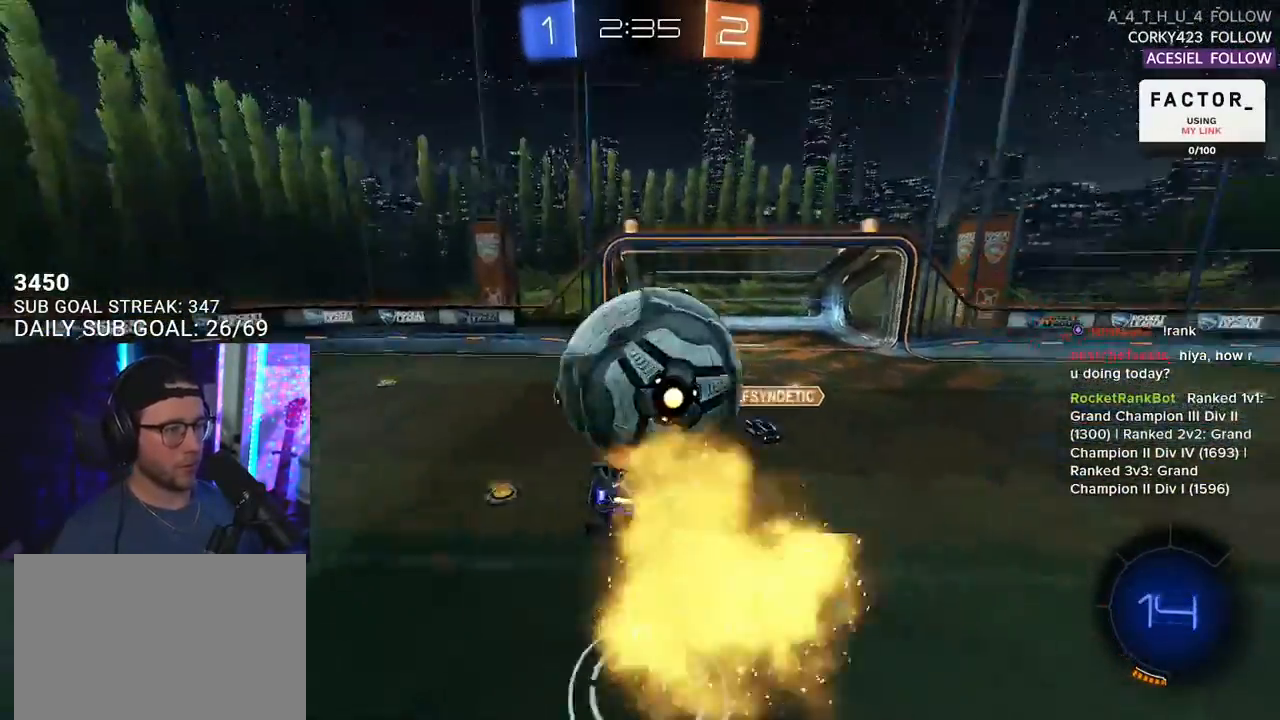
{"buttons": ["R1", "R2", "L3"], "left_stick": "down-right", "right_stick": "center", "events": [[83, "L3", "down"], [117, "CROSS", "up"], [150, "CROSS", "down"], [200, "SQUARE", "down"], [233, "left_stick", "down-right"], [333, "CROSS", "up"], [367, "SQUARE", "up"]]}
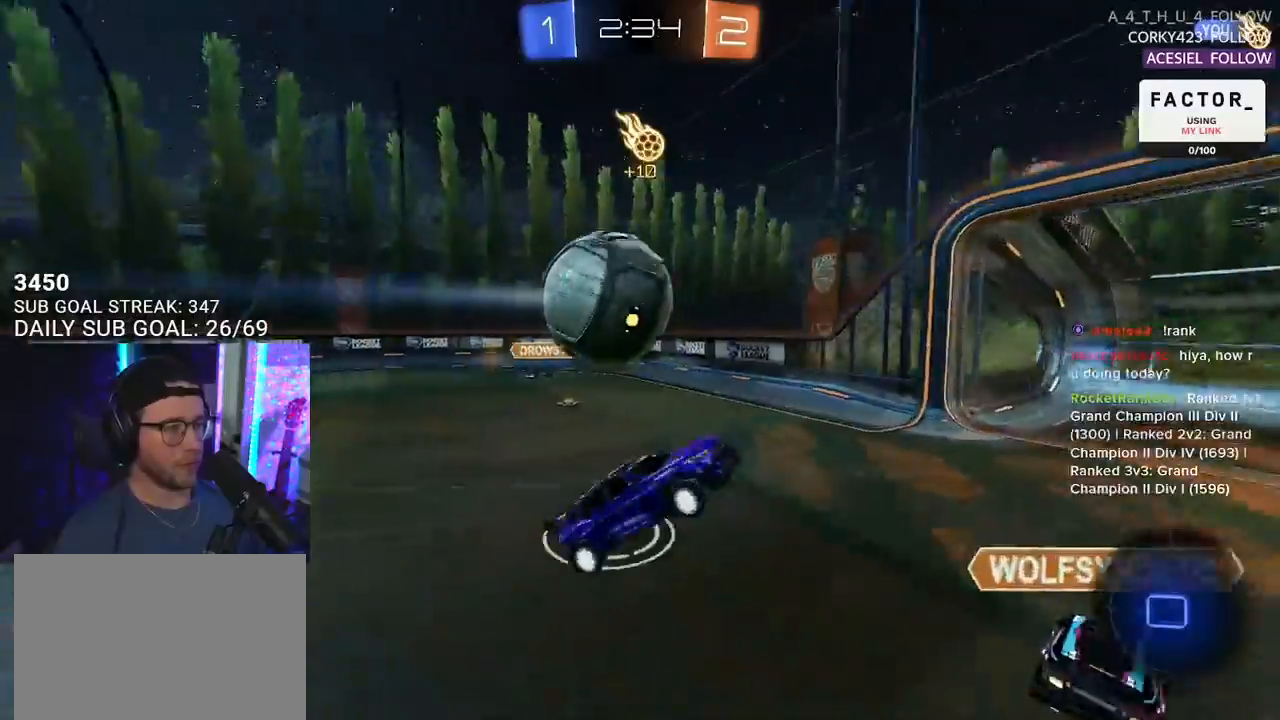
{"buttons": ["L2", "R2"], "left_stick": "left", "right_stick": "center", "events": [[133, "L3", "up"], [167, "R1", "up"], [217, "left_stick", "down-left"], [233, "L2", "down"], [317, "left_stick", "left"]]}
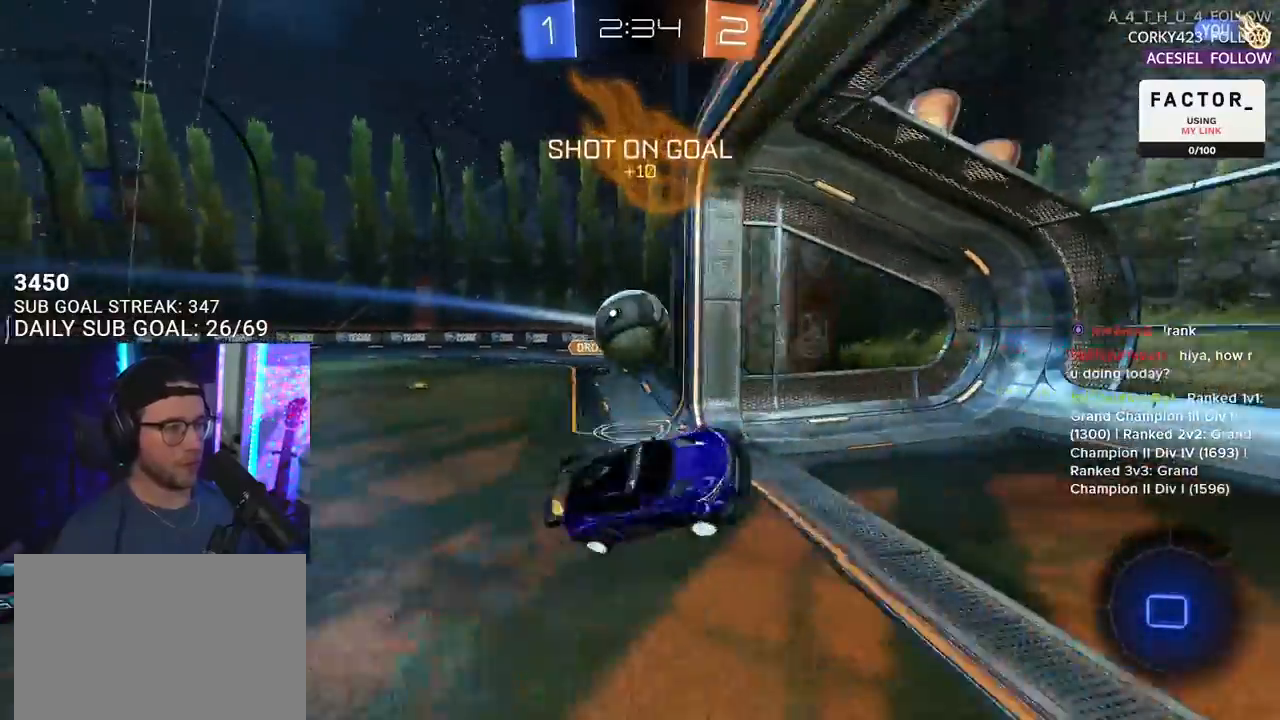
{"buttons": ["R2"], "left_stick": "down-left", "right_stick": "center", "events": [[117, "L2", "up"], [117, "left_stick", "center"], [283, "left_stick", "right"], [383, "left_stick", "center"], [500, "left_stick", "down-left"]]}
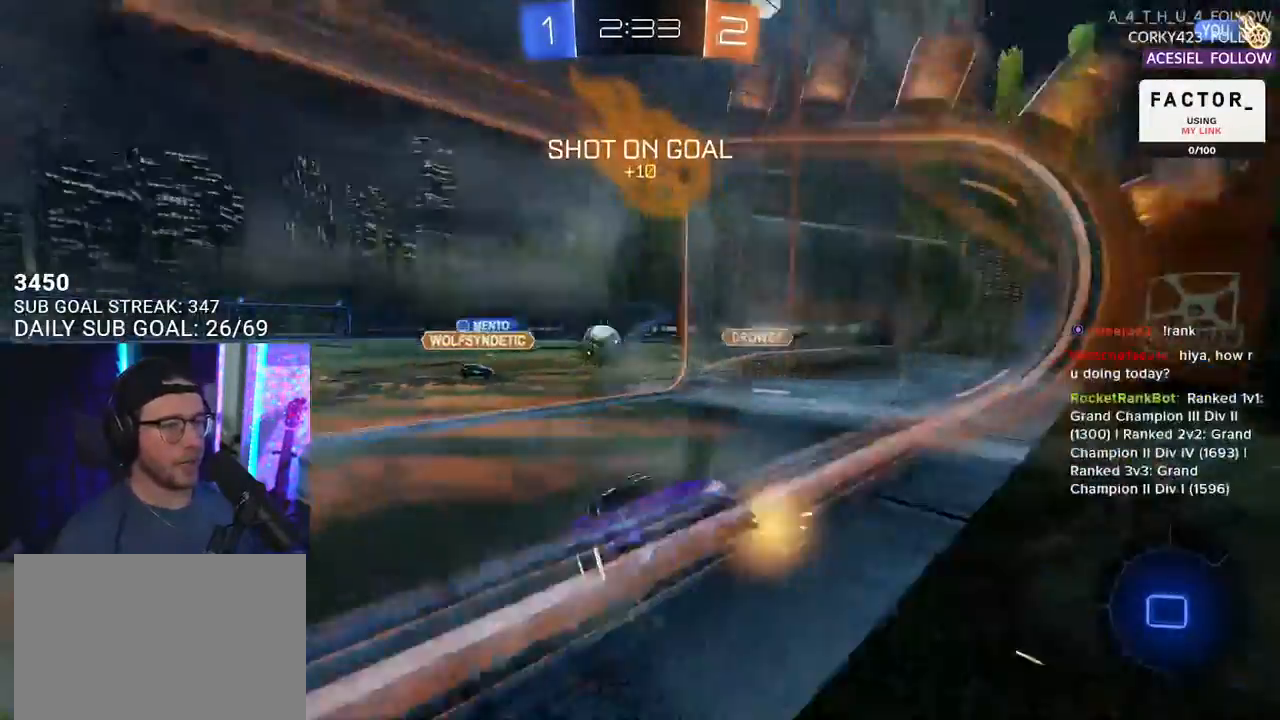
{"buttons": ["CROSS", "R2", "L3"], "left_stick": "down-right", "right_stick": "center", "events": [[83, "left_stick", "left"], [417, "CROSS", "down"], [433, "L3", "down"], [450, "left_stick", "down-right"]]}
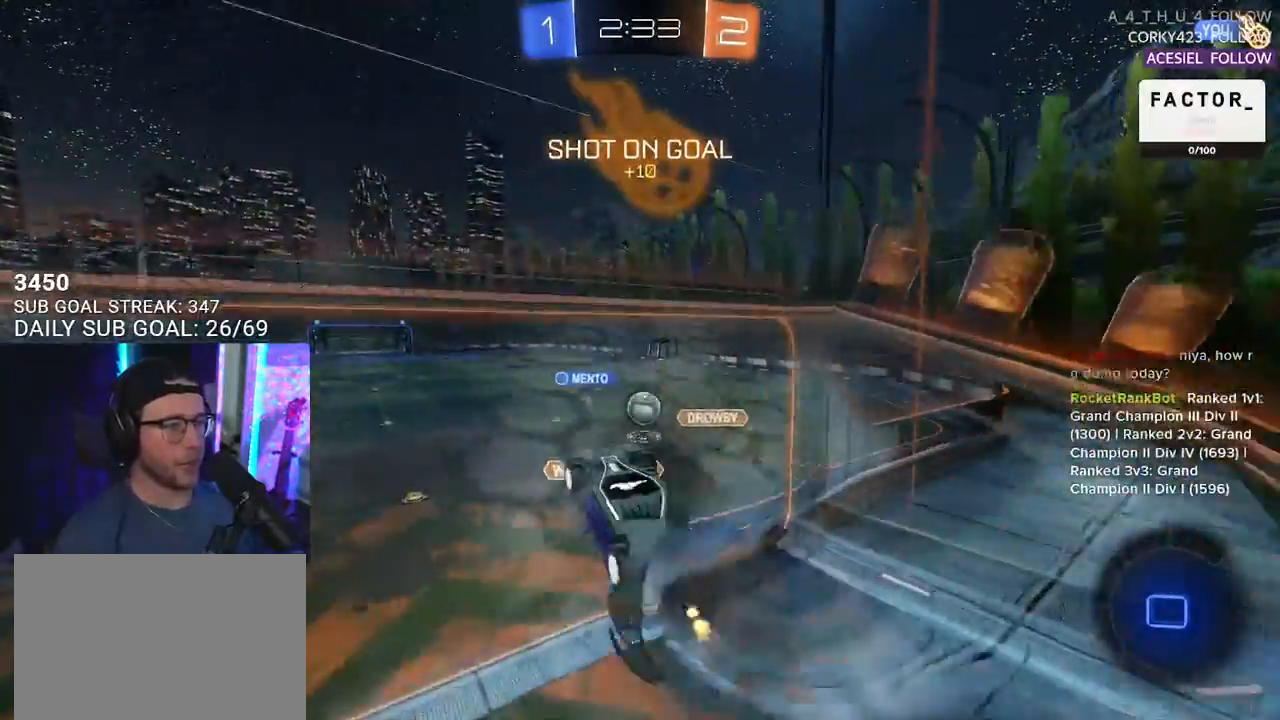
{"buttons": ["R2", "L3"], "left_stick": "down", "right_stick": "center", "events": [[167, "CROSS", "up"], [250, "left_stick", "up-right"], [450, "left_stick", "down"]]}
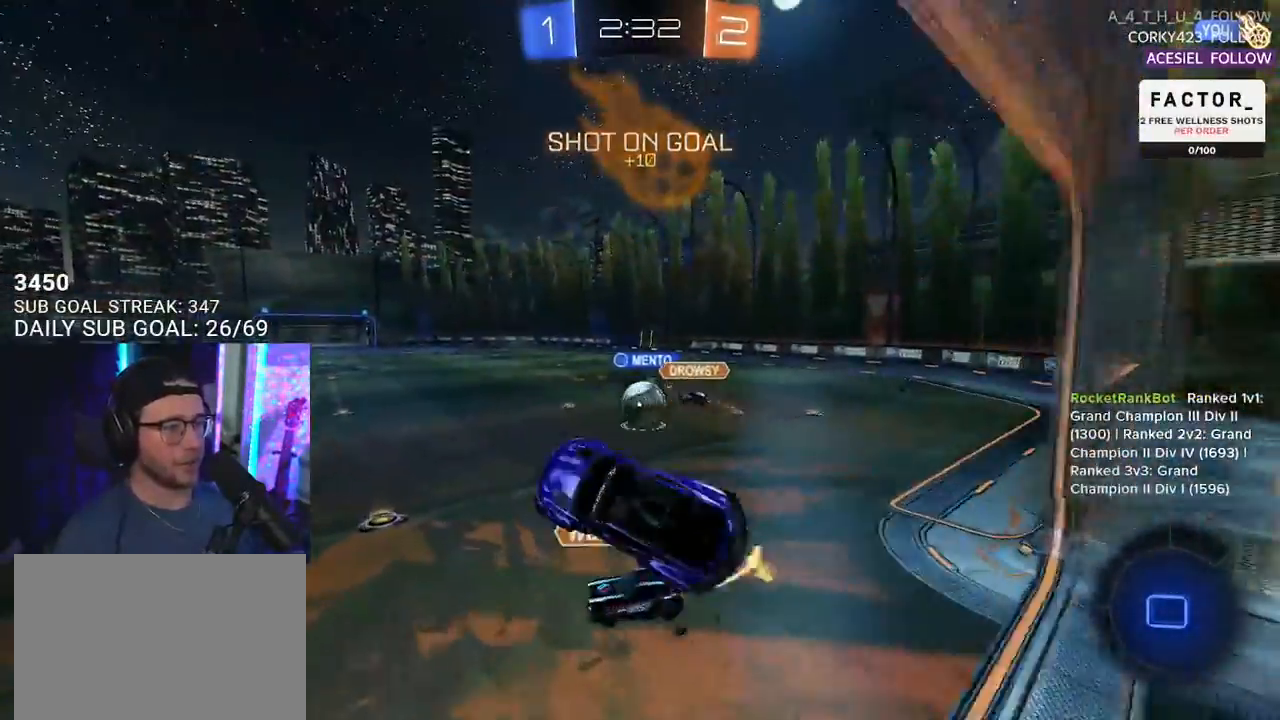
{"buttons": ["R2"], "left_stick": "up", "right_stick": "center", "events": [[17, "L3", "up"], [100, "left_stick", "center"], [283, "left_stick", "up-left"], [383, "L2", "down"], [417, "CROSS", "down"], [467, "left_stick", "up"], [500, "CROSS", "up"], [500, "L2", "up"]]}
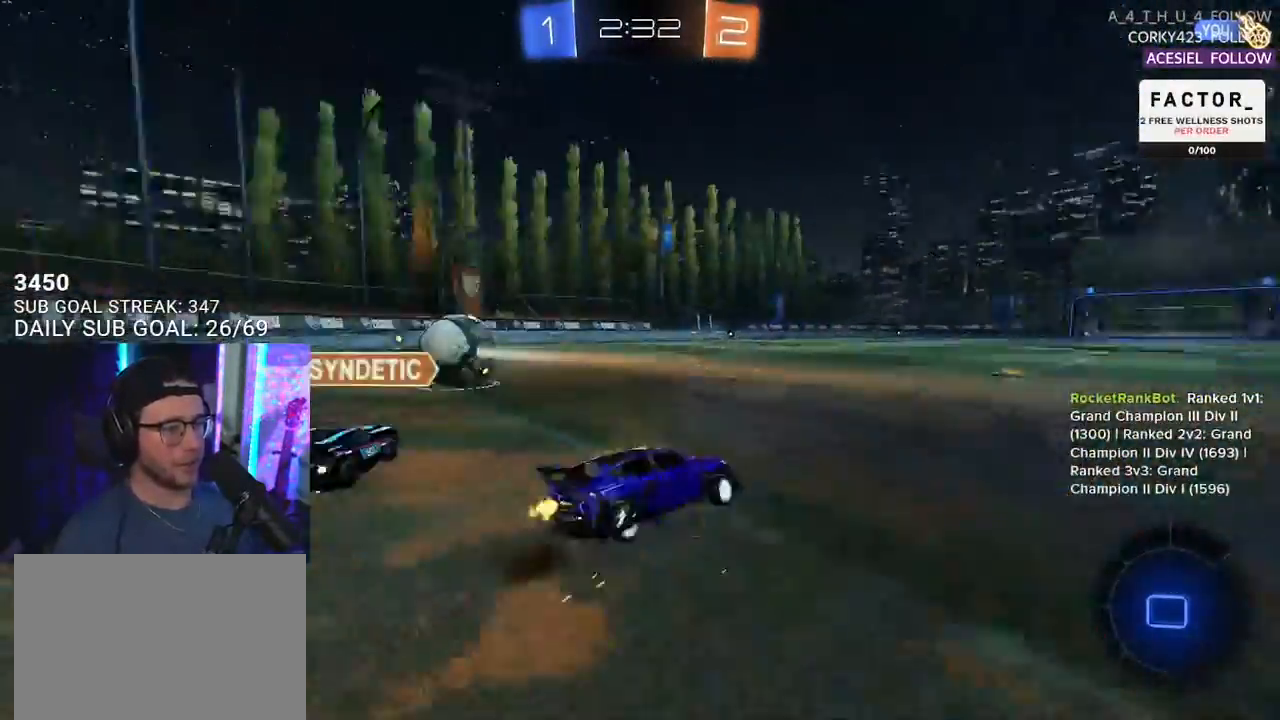
{"buttons": ["CROSS", "L2", "R1", "R2"], "left_stick": "up-left", "right_stick": "center", "events": [[233, "left_stick", "up-right"], [300, "CROSS", "down"], [317, "R1", "down"], [383, "CROSS", "up"], [417, "L2", "down"], [417, "left_stick", "up-left"], [450, "CROSS", "down"]]}
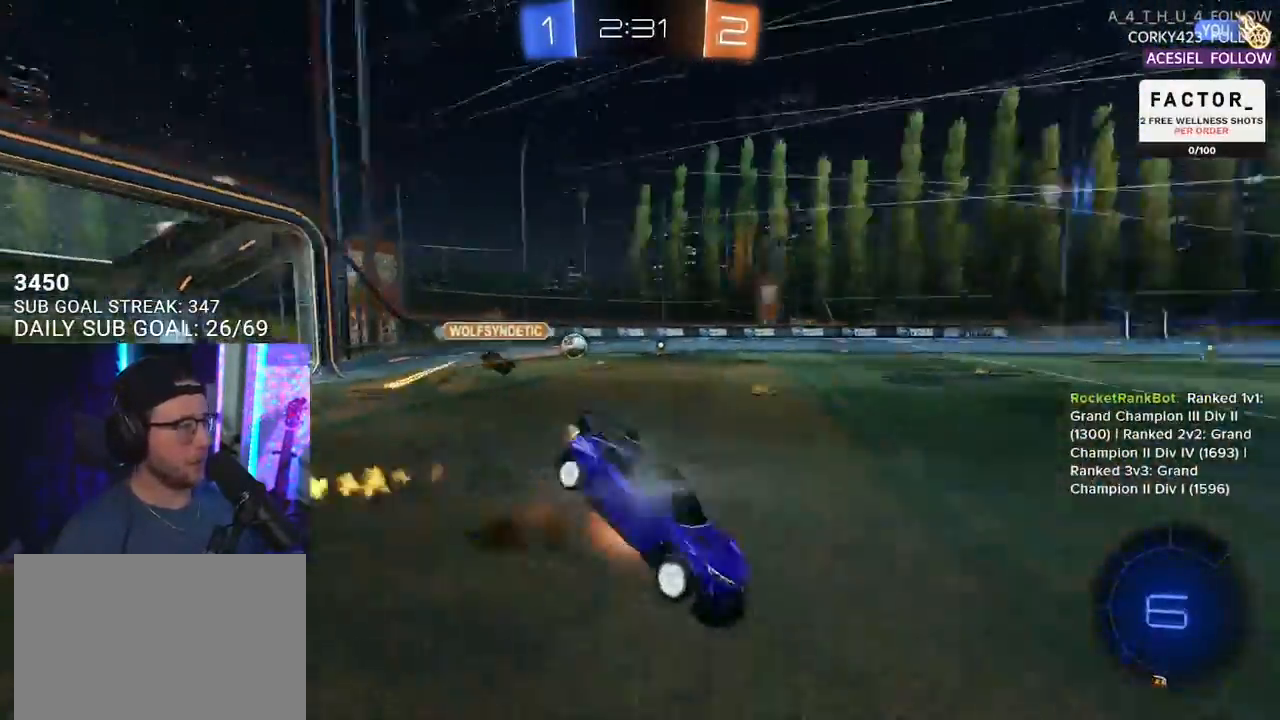
{"buttons": ["L2"], "left_stick": "down-left", "right_stick": "center", "events": [[17, "L2", "up"], [17, "SQUARE", "down"], [17, "TRIANGLE", "down"], [17, "left_stick", "down"], [33, "R1", "up"], [50, "CROSS", "up"], [67, "SQUARE", "up"], [133, "L2", "down"], [133, "TRIANGLE", "up"], [167, "left_stick", "down-left"], [350, "R2", "up"]]}
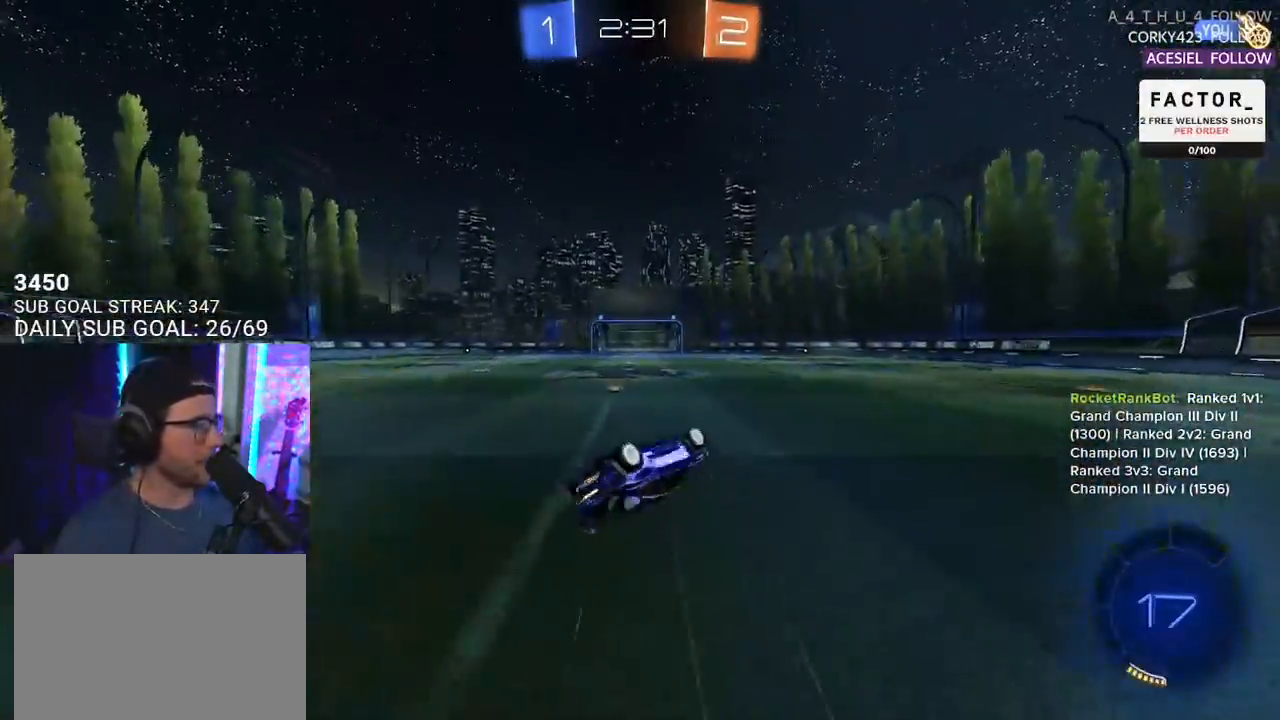
{"buttons": ["R2"], "left_stick": "left", "right_stick": "center", "events": [[67, "R2", "down"], [267, "L2", "up"], [433, "left_stick", "left"]]}
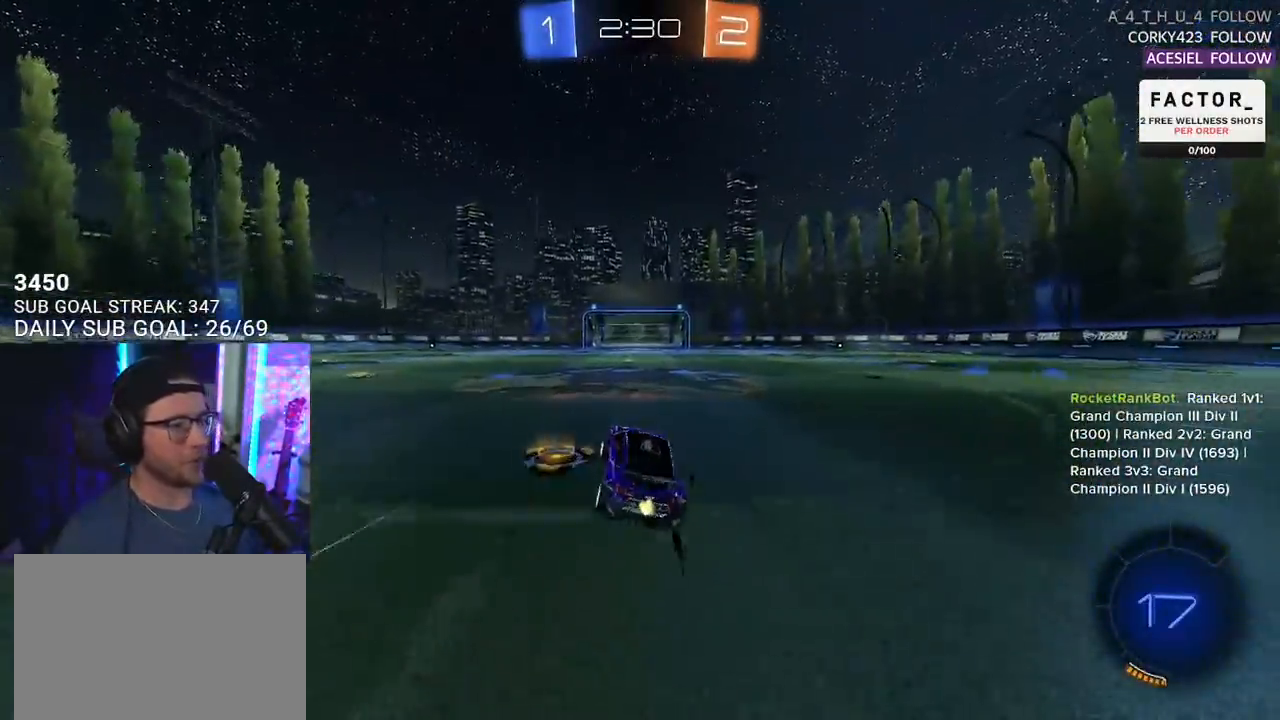
{"buttons": ["L2", "R2"], "left_stick": "down", "right_stick": "center", "events": [[200, "left_stick", "up"], [233, "CROSS", "down"], [300, "L2", "down"], [300, "left_stick", "up-left"], [317, "CROSS", "up"], [350, "CROSS", "down"], [400, "L2", "up"], [400, "left_stick", "down-right"], [467, "left_stick", "down"], [500, "CROSS", "up"], [500, "L2", "down"]]}
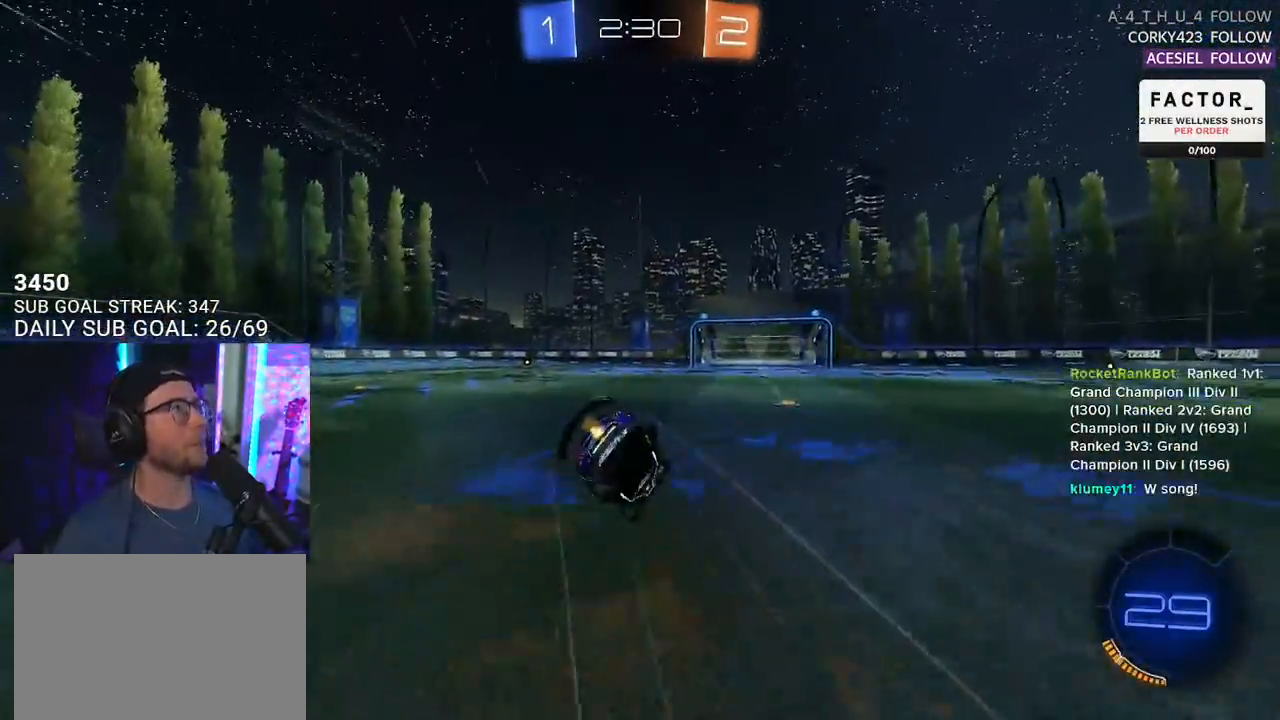
{"buttons": ["L2", "R2"], "left_stick": "down-left", "right_stick": "center", "events": [[50, "left_stick", "down-left"]]}
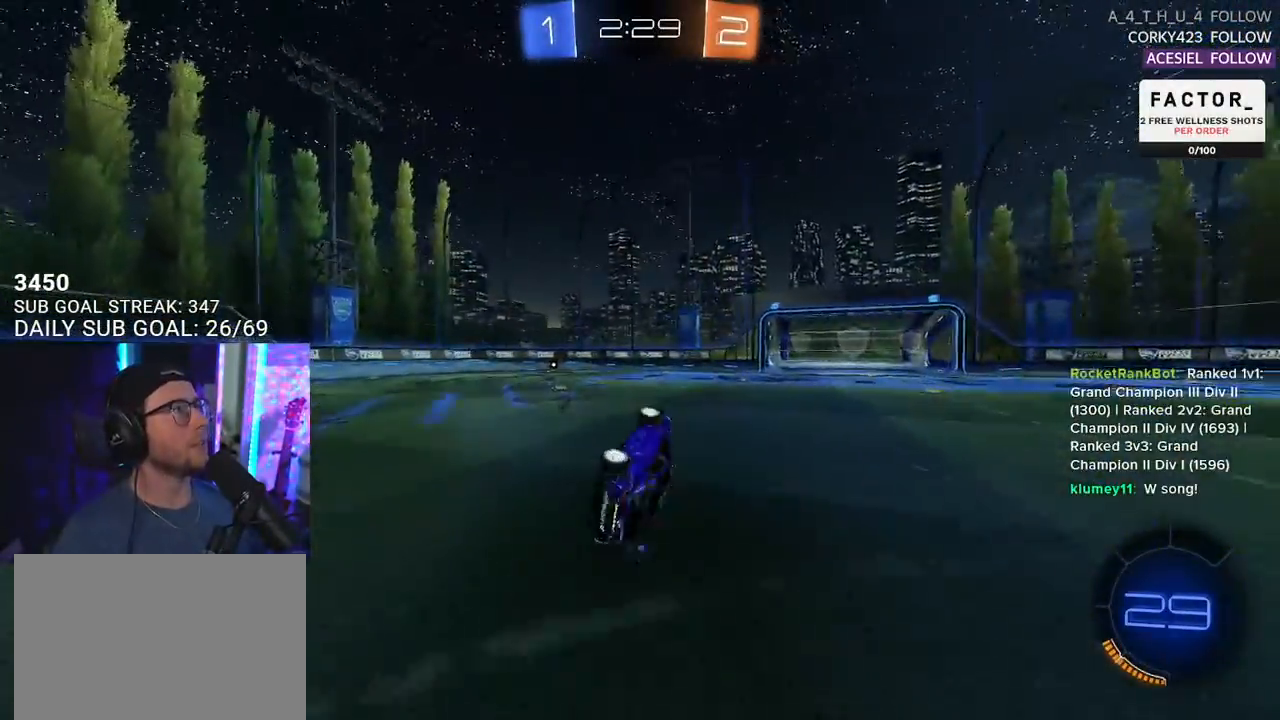
{"buttons": ["R2"], "left_stick": "center", "right_stick": "center", "events": [[200, "L2", "up"], [233, "left_stick", "center"]]}
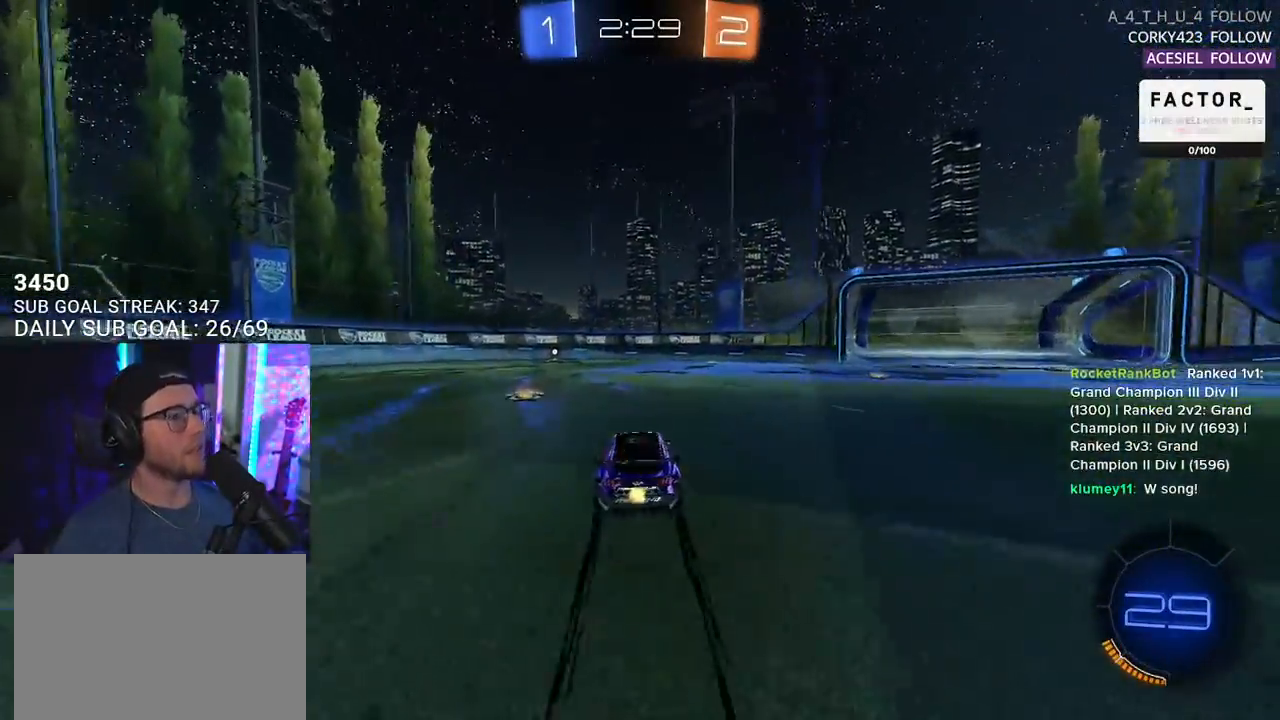
{"buttons": ["TRIANGLE", "R1", "R2"], "left_stick": "center", "right_stick": "center", "events": [[117, "left_stick", "left"], [300, "left_stick", "center"], [417, "TRIANGLE", "down"], [450, "R1", "down"]]}
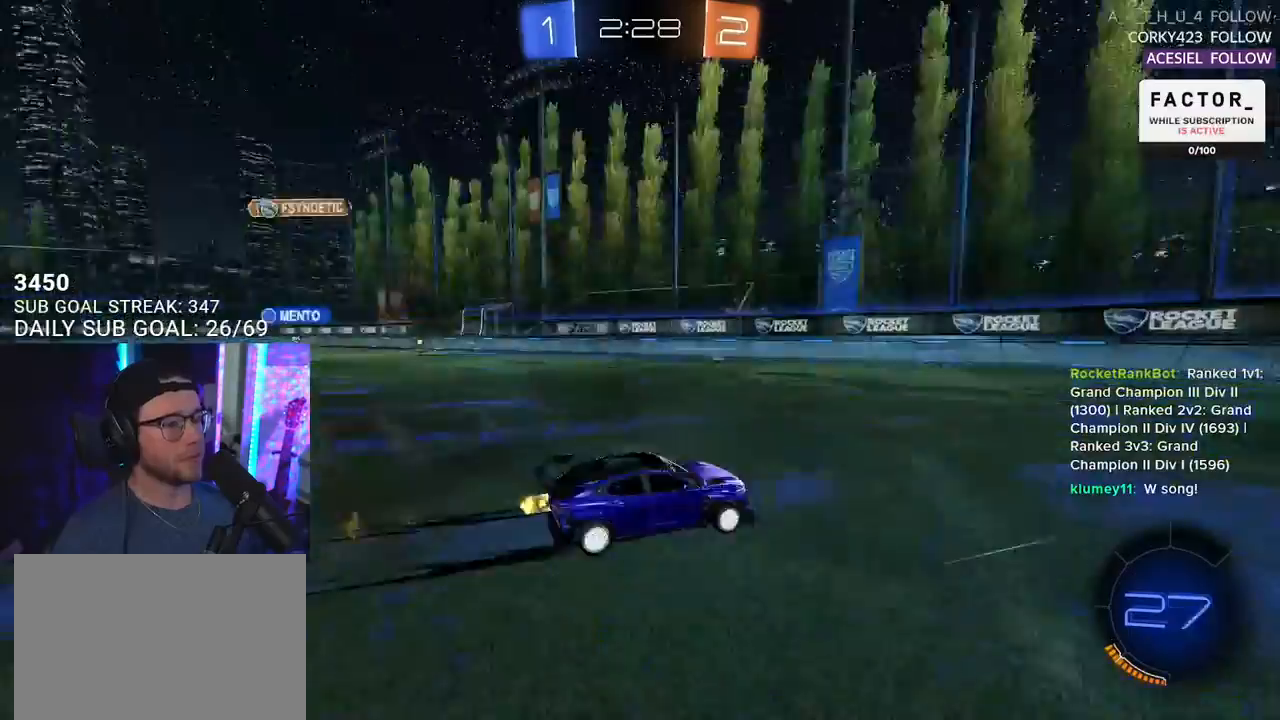
{"buttons": ["SQUARE", "R2"], "left_stick": "right", "right_stick": "center", "events": [[50, "TRIANGLE", "up"], [100, "R1", "up"], [117, "left_stick", "left"], [167, "left_stick", "center"], [433, "left_stick", "right"], [500, "SQUARE", "down"]]}
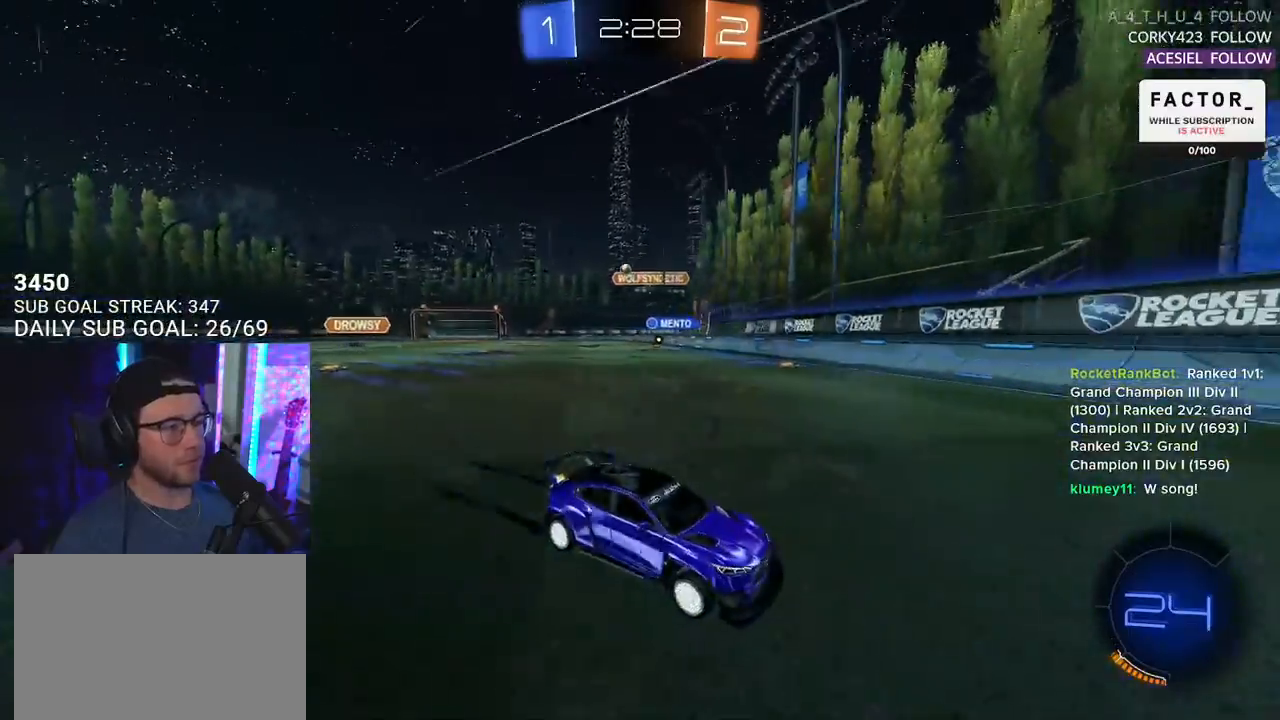
{"buttons": ["R2"], "left_stick": "right", "right_stick": "center", "events": [[167, "SQUARE", "up"]]}
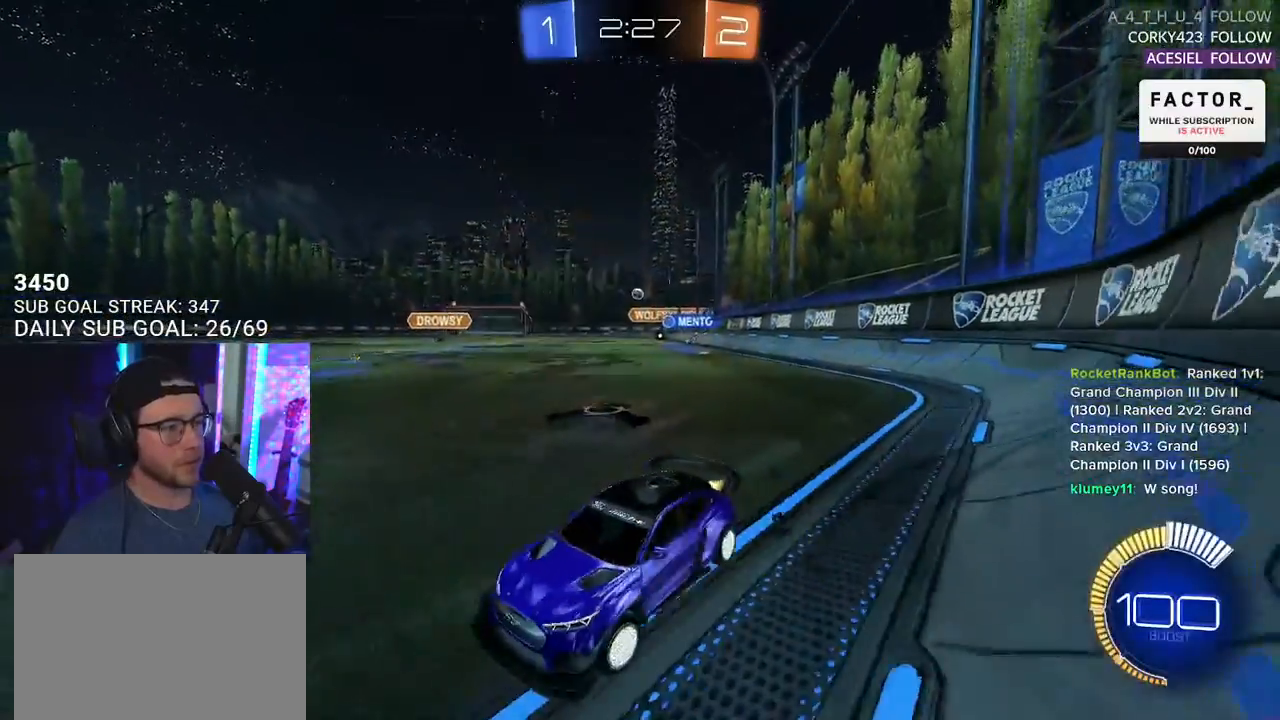
{"buttons": ["R2"], "left_stick": "right", "right_stick": "center", "events": []}
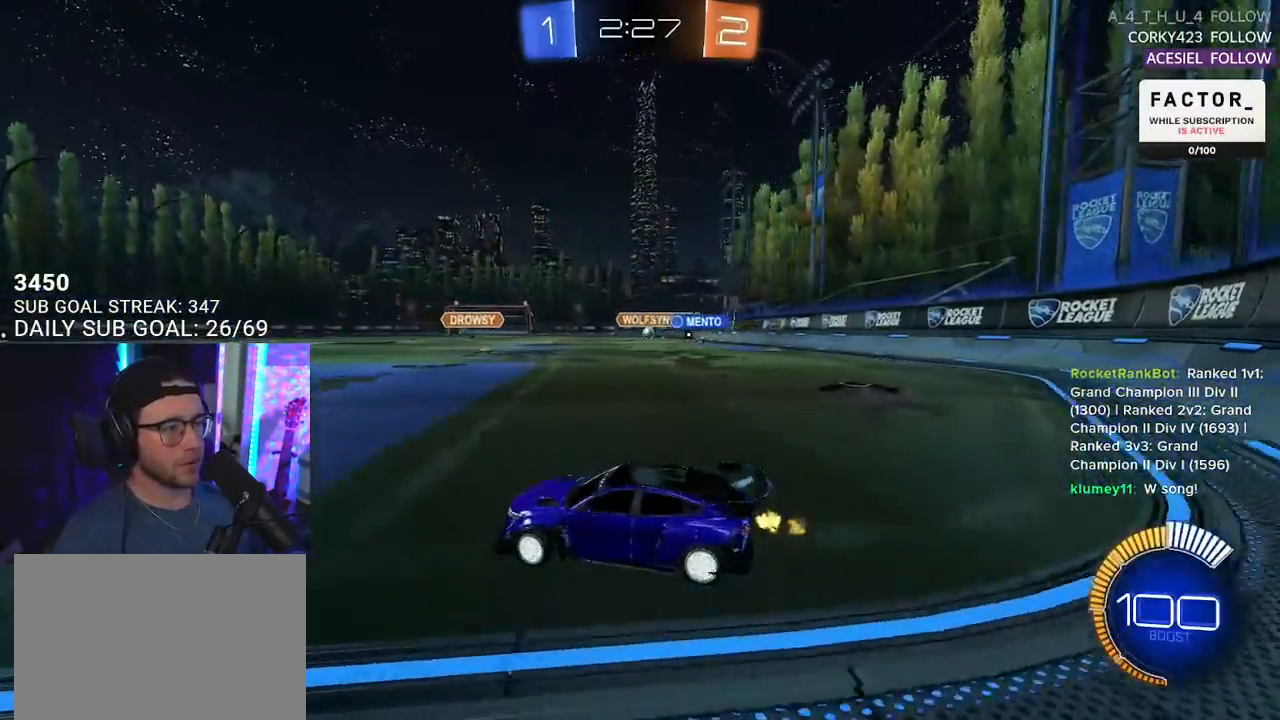
{"buttons": ["L2"], "left_stick": "down-right", "right_stick": "center", "events": [[183, "left_stick", "center"], [350, "R2", "up"], [350, "left_stick", "down-right"], [367, "L2", "down"]]}
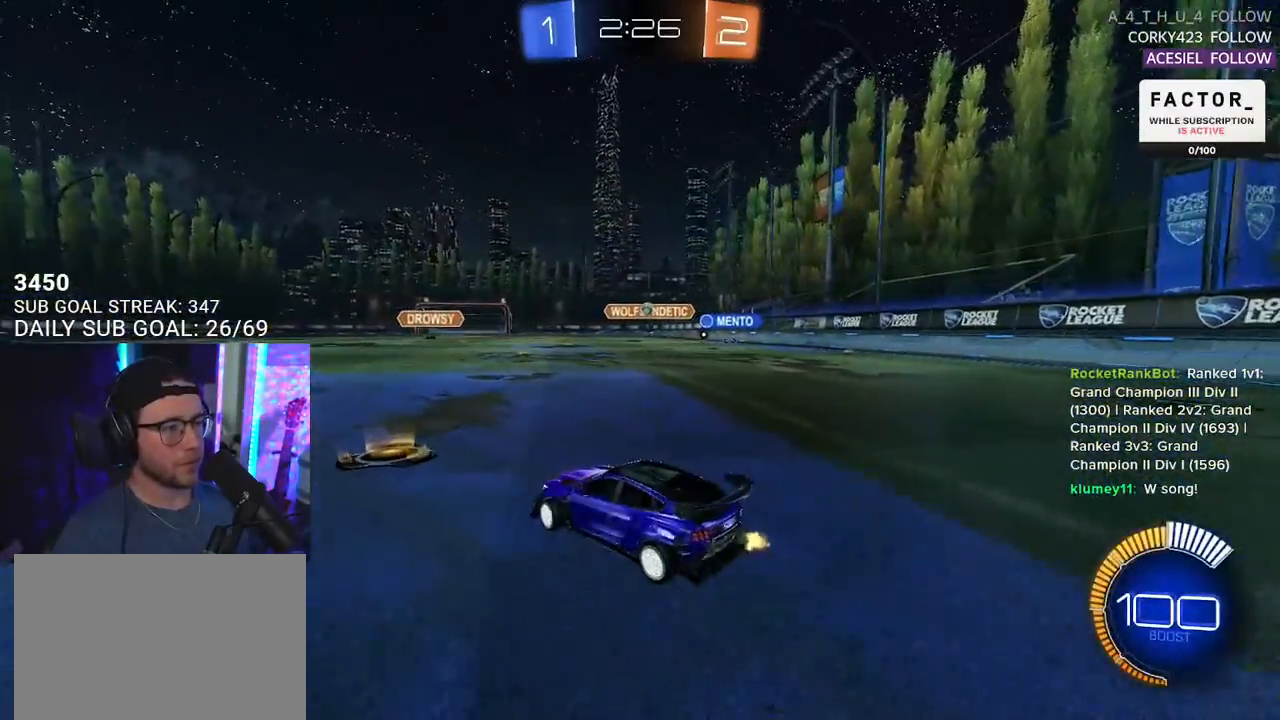
{"buttons": ["R1", "R2"], "left_stick": "right", "right_stick": "center", "events": [[133, "R2", "down"], [167, "L2", "up"], [250, "left_stick", "left"], [317, "left_stick", "center"], [433, "R1", "down"], [483, "left_stick", "right"]]}
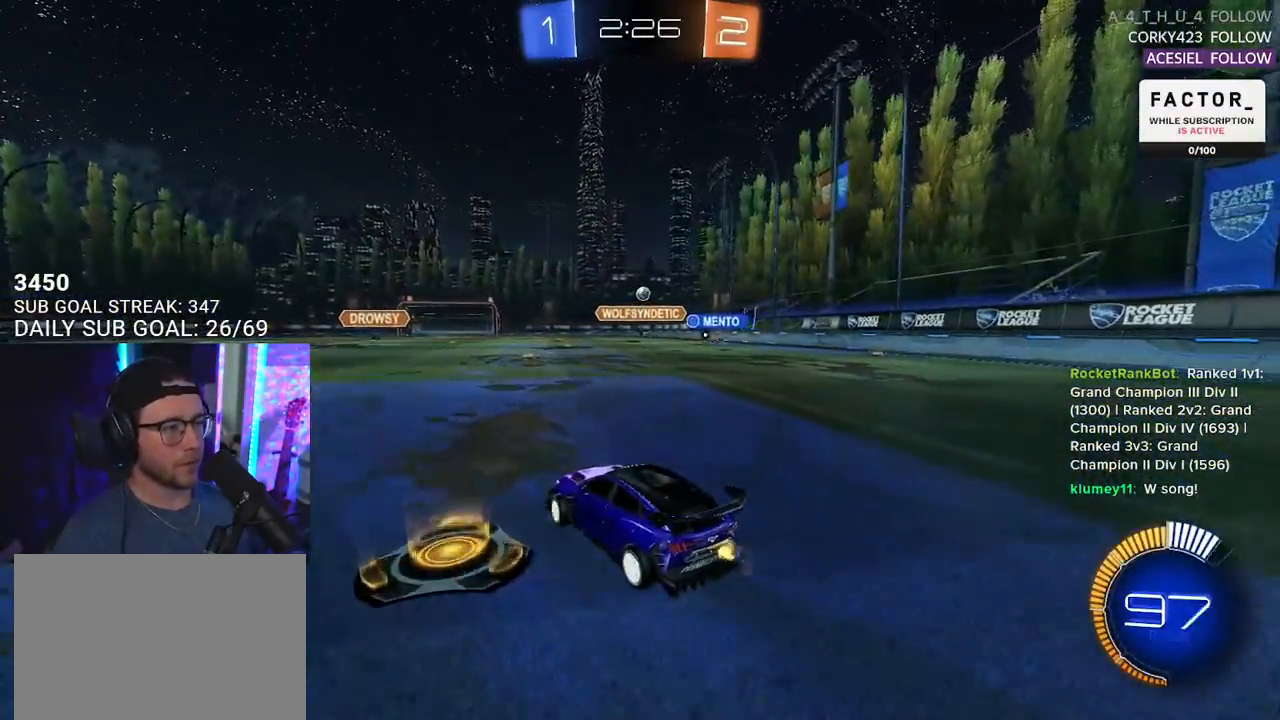
{"buttons": ["R1", "R2"], "left_stick": "center", "right_stick": "center", "events": [[167, "left_stick", "center"]]}